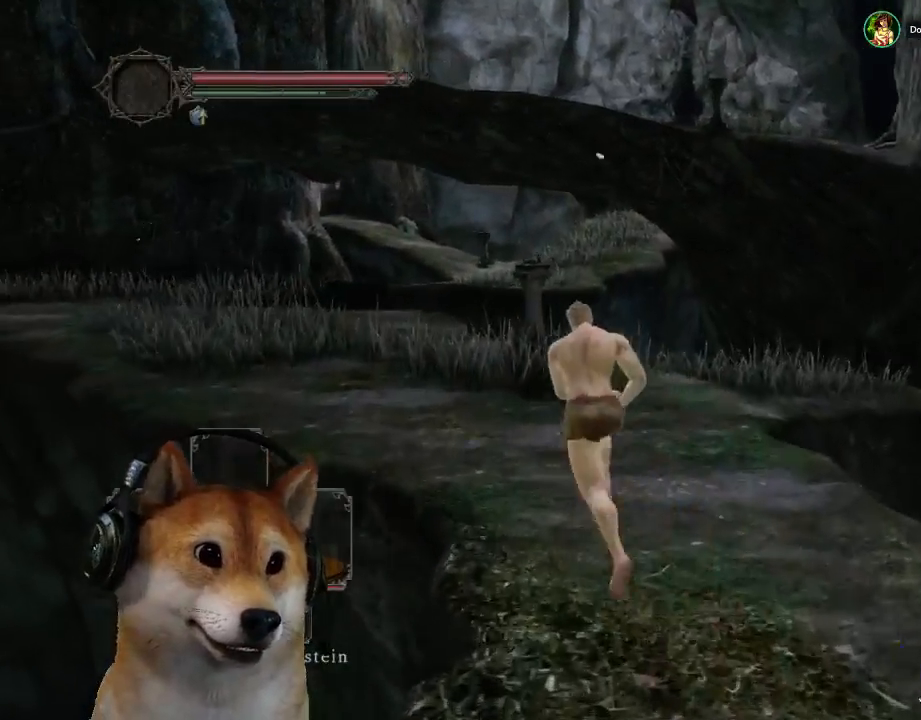
Gameplay with a controller (PlayStation layout); each line is a JSON object with the inputs held at the frame after it. "events" lists button and stick changes between this image and that frame as [ms after this image, input, new state], when the widget could be followed in between. Not read: L2 R2 R3.
{"buttons": ["CIRCLE"], "left_stick": "up-left", "right_stick": "center", "events": []}
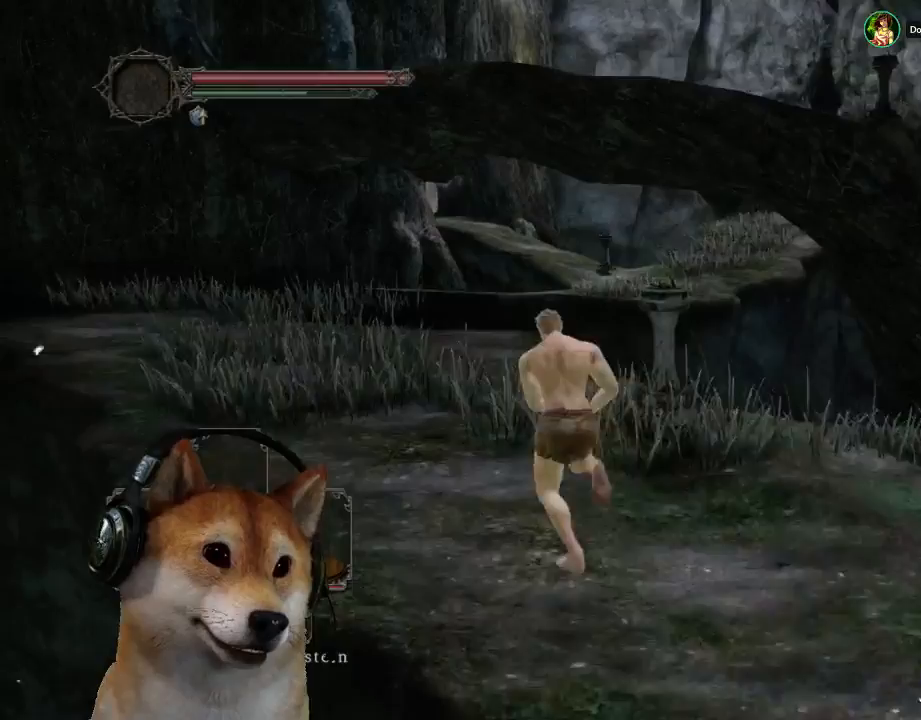
{"buttons": ["CIRCLE"], "left_stick": "up", "right_stick": "center", "events": [[467, "left_stick", "up"]]}
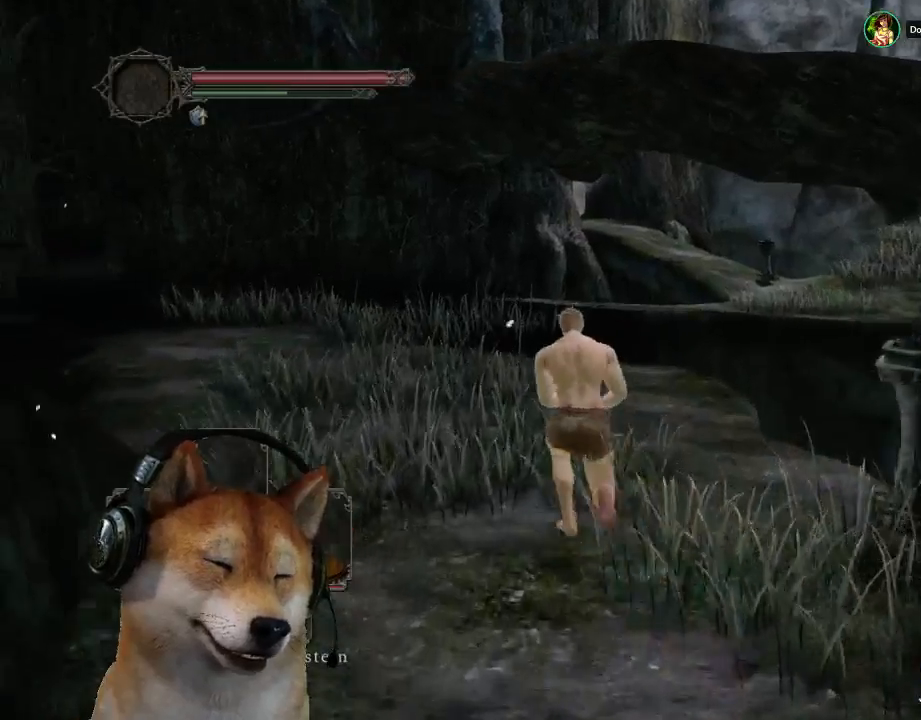
{"buttons": [], "left_stick": "up", "right_stick": "center", "events": [[433, "CIRCLE", "up"]]}
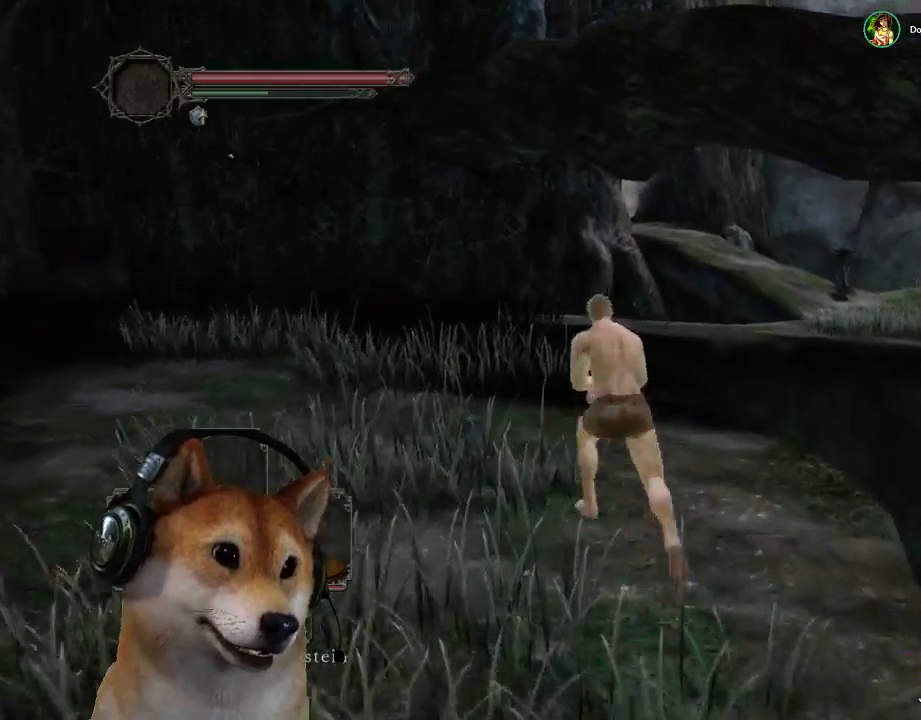
{"buttons": ["CIRCLE"], "left_stick": "up-left", "right_stick": "center", "events": [[33, "right_stick", "down-right"], [133, "left_stick", "up-left"], [233, "right_stick", "center"], [333, "CIRCLE", "down"]]}
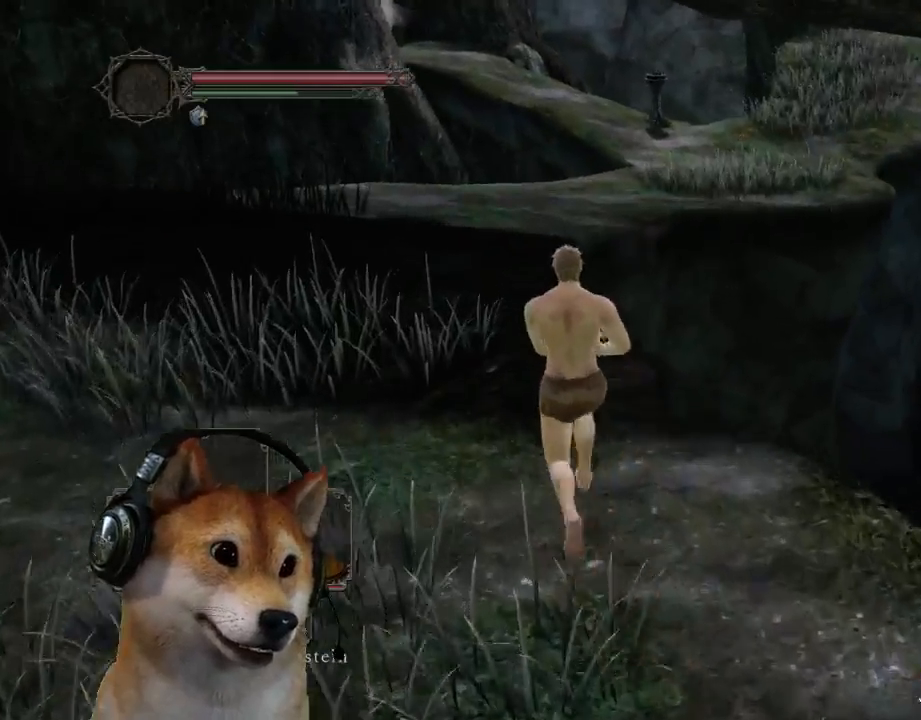
{"buttons": ["CIRCLE"], "left_stick": "up", "right_stick": "center", "events": [[200, "left_stick", "up"]]}
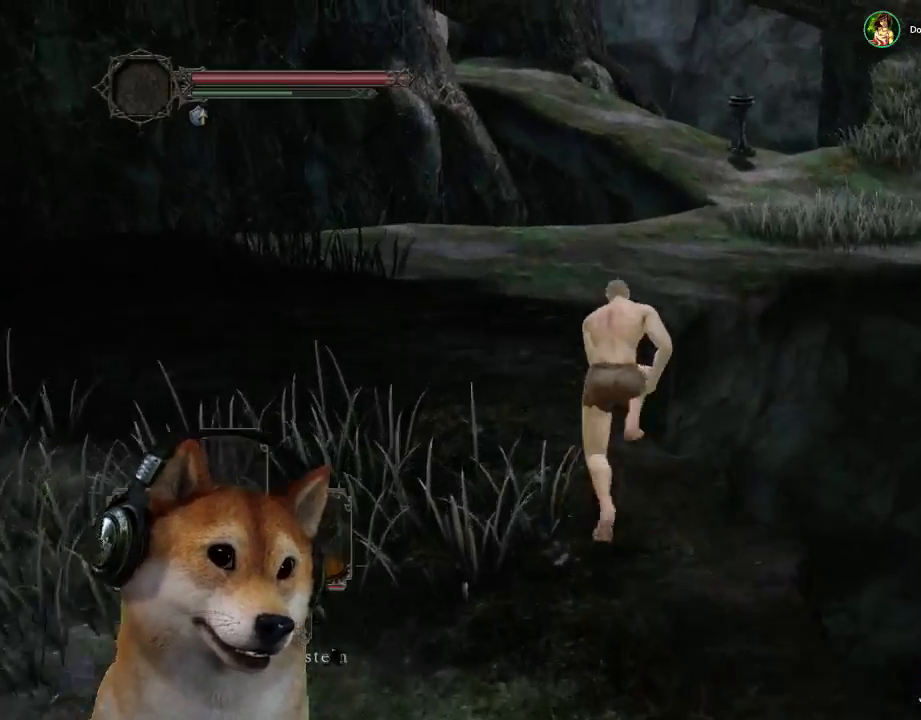
{"buttons": [], "left_stick": "up", "right_stick": "center", "events": [[467, "CIRCLE", "up"]]}
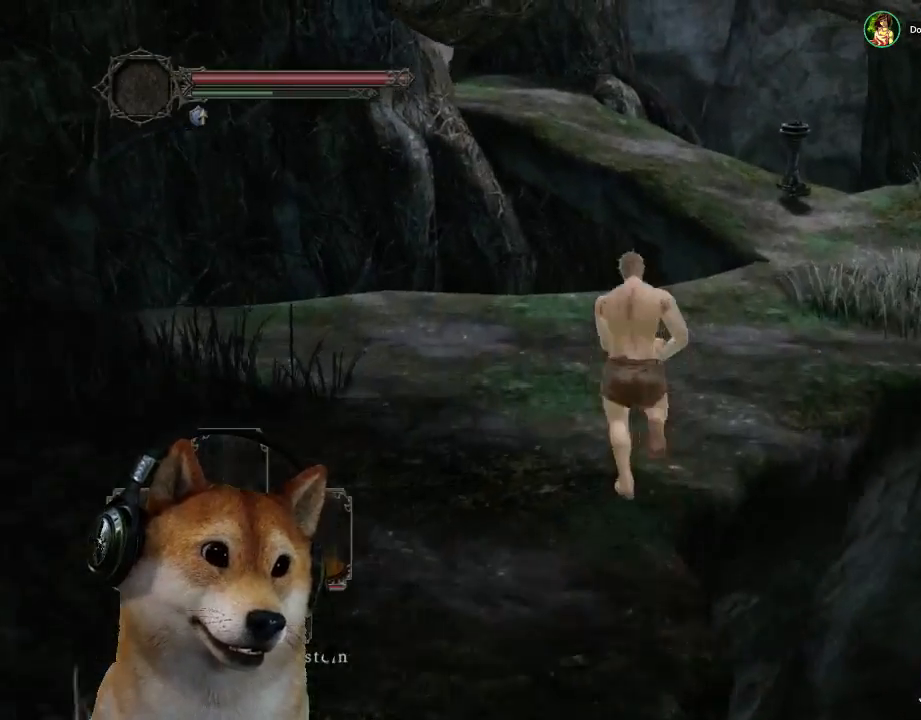
{"buttons": ["CIRCLE"], "left_stick": "up", "right_stick": "center", "events": [[100, "right_stick", "right"], [167, "right_stick", "up-right"], [267, "right_stick", "center"], [333, "CIRCLE", "down"]]}
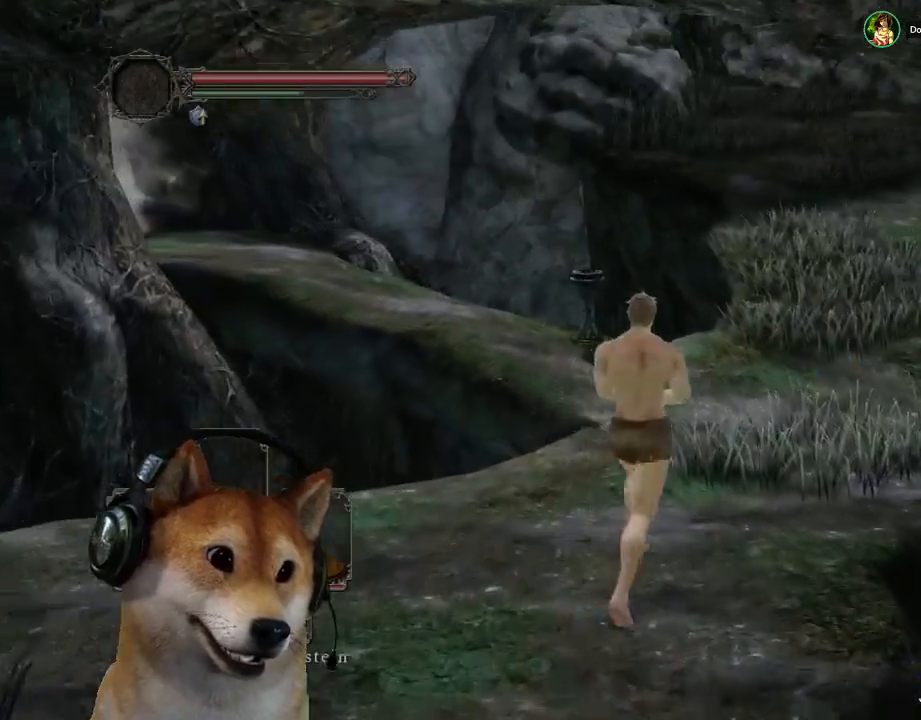
{"buttons": ["CIRCLE"], "left_stick": "up", "right_stick": "center", "events": []}
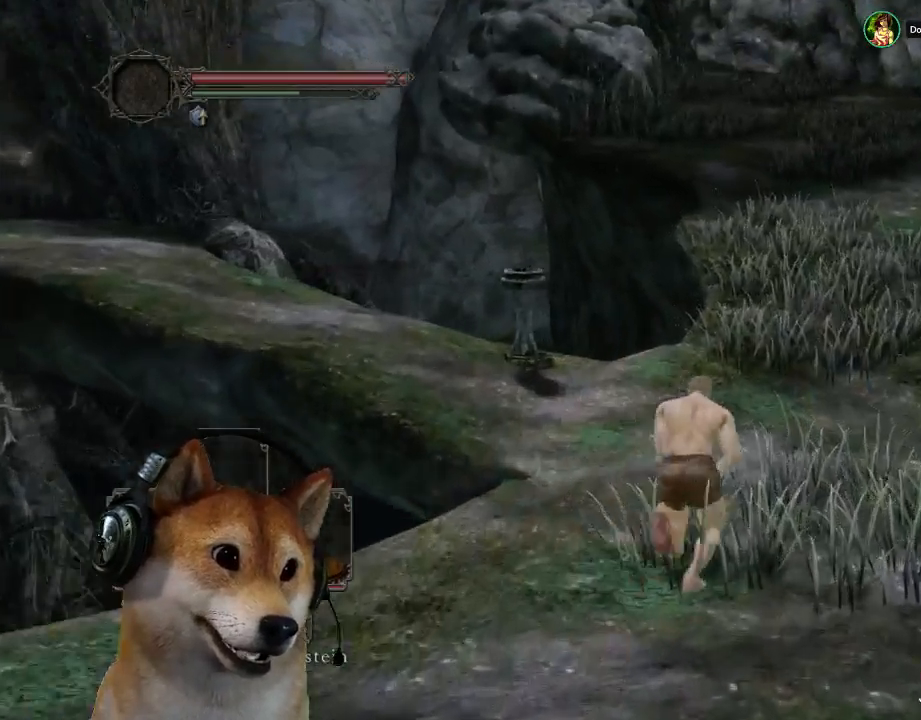
{"buttons": ["CIRCLE"], "left_stick": "up", "right_stick": "center", "events": []}
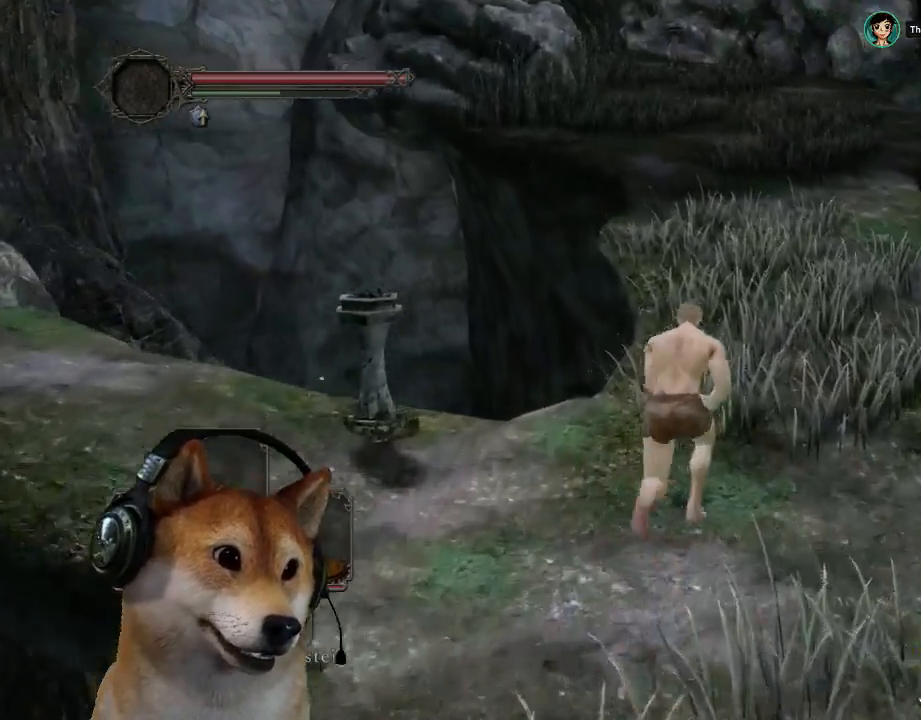
{"buttons": ["CIRCLE"], "left_stick": "up", "right_stick": "center", "events": []}
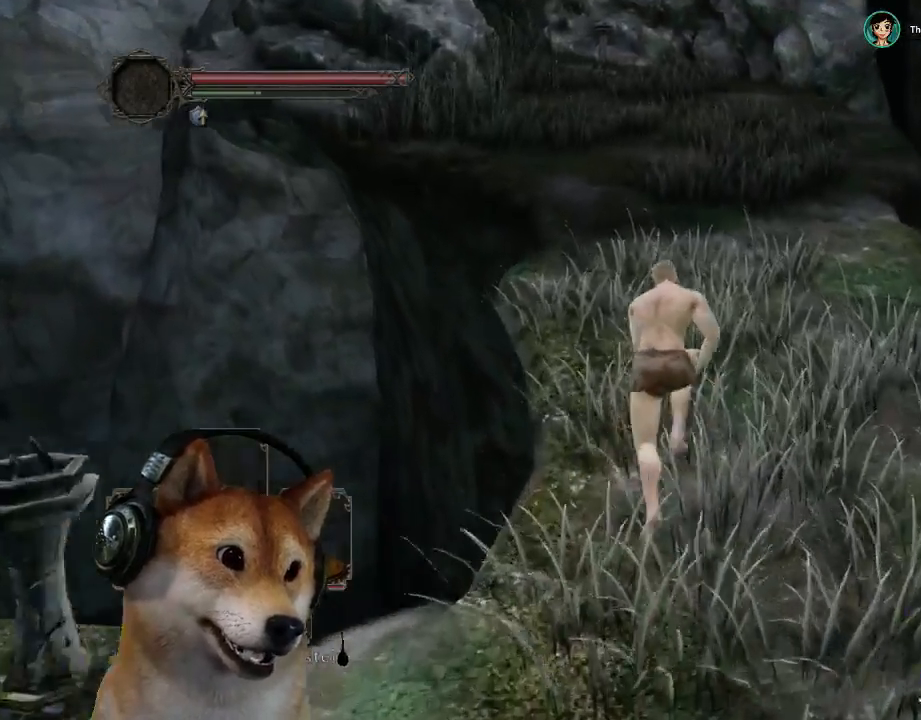
{"buttons": [], "left_stick": "up", "right_stick": "center", "events": [[33, "CIRCLE", "up"], [300, "right_stick", "up-left"], [433, "right_stick", "center"]]}
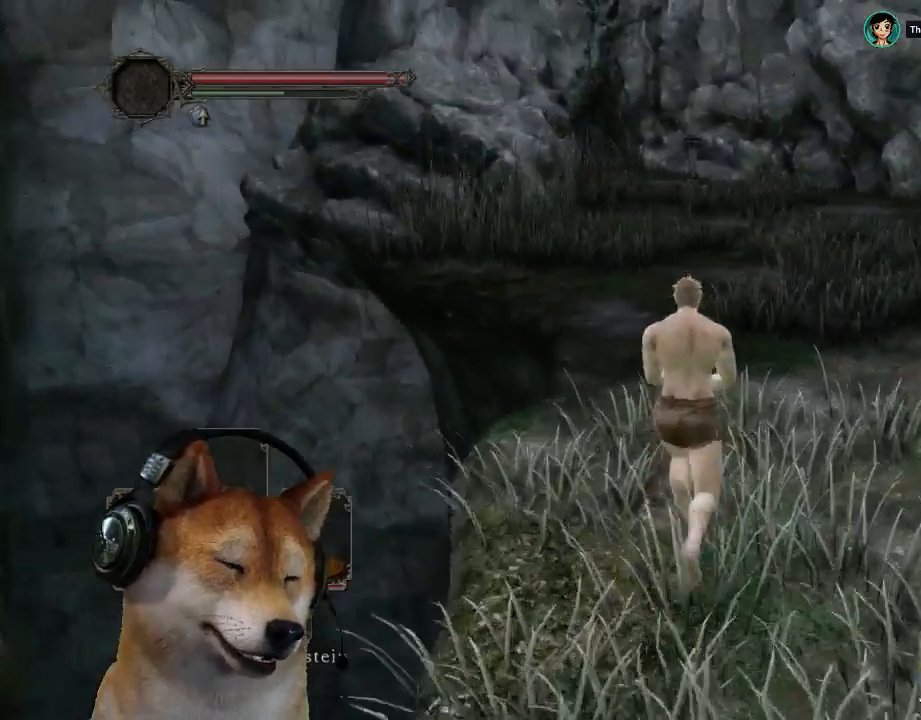
{"buttons": ["CIRCLE"], "left_stick": "up", "right_stick": "center", "events": [[167, "CIRCLE", "down"]]}
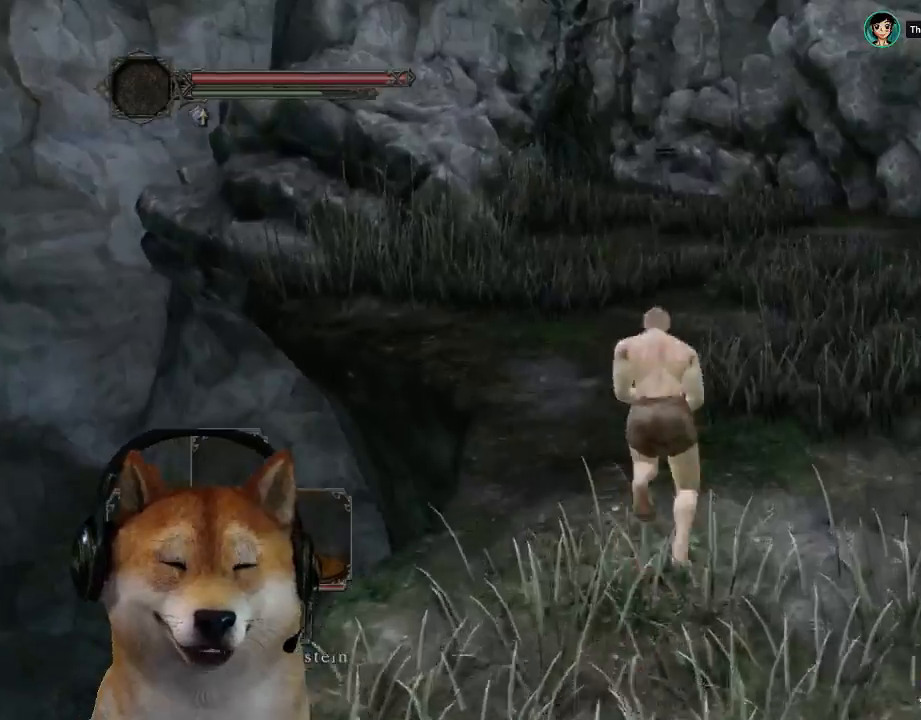
{"buttons": ["CIRCLE"], "left_stick": "up", "right_stick": "center", "events": []}
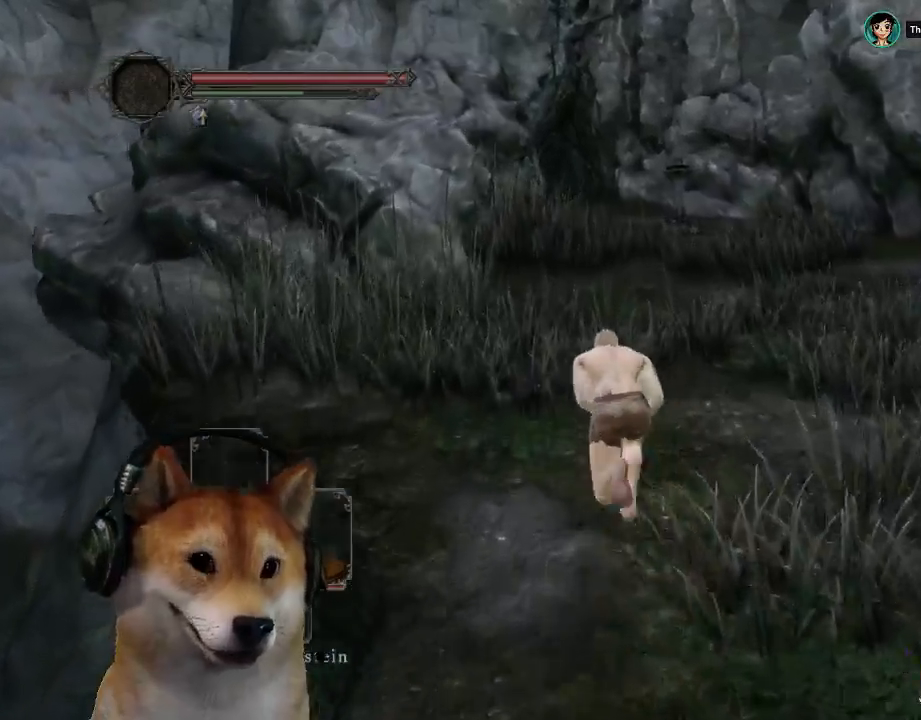
{"buttons": ["CIRCLE"], "left_stick": "up", "right_stick": "center", "events": []}
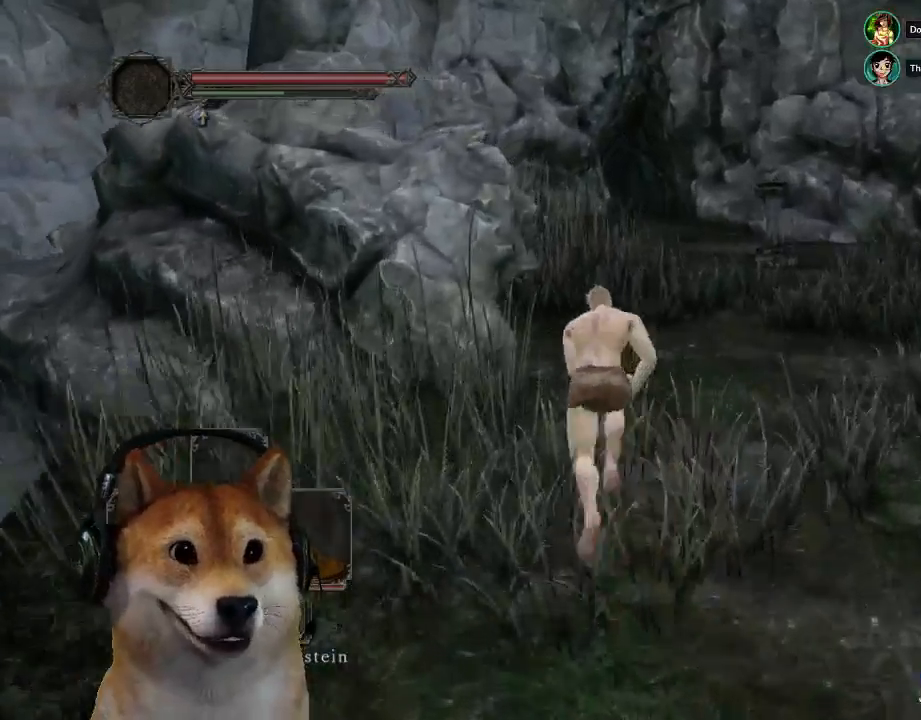
{"buttons": ["CIRCLE"], "left_stick": "up", "right_stick": "center", "events": []}
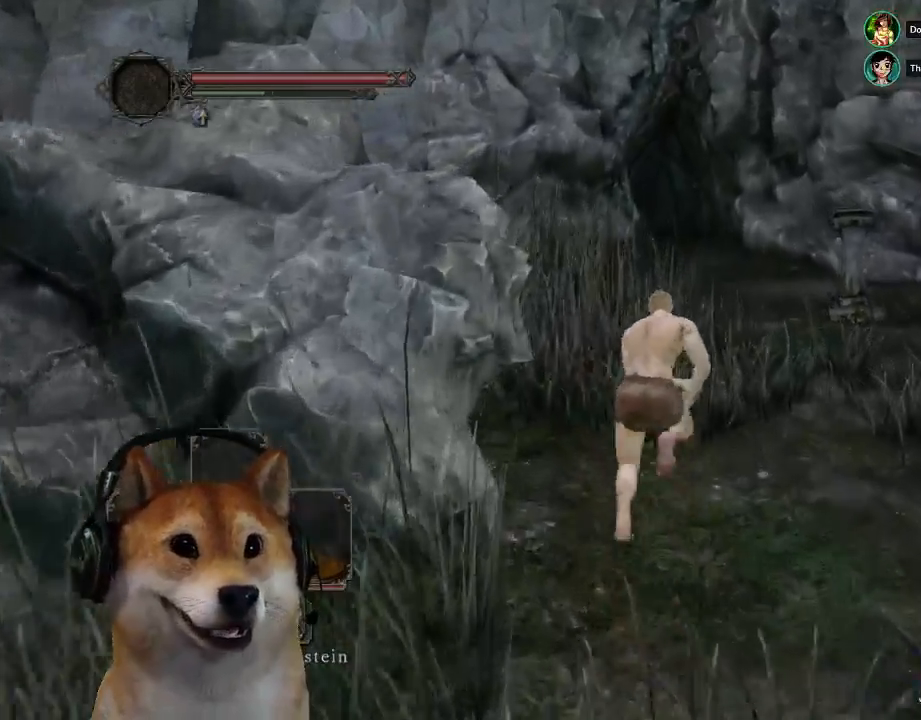
{"buttons": ["CIRCLE"], "left_stick": "up", "right_stick": "center", "events": []}
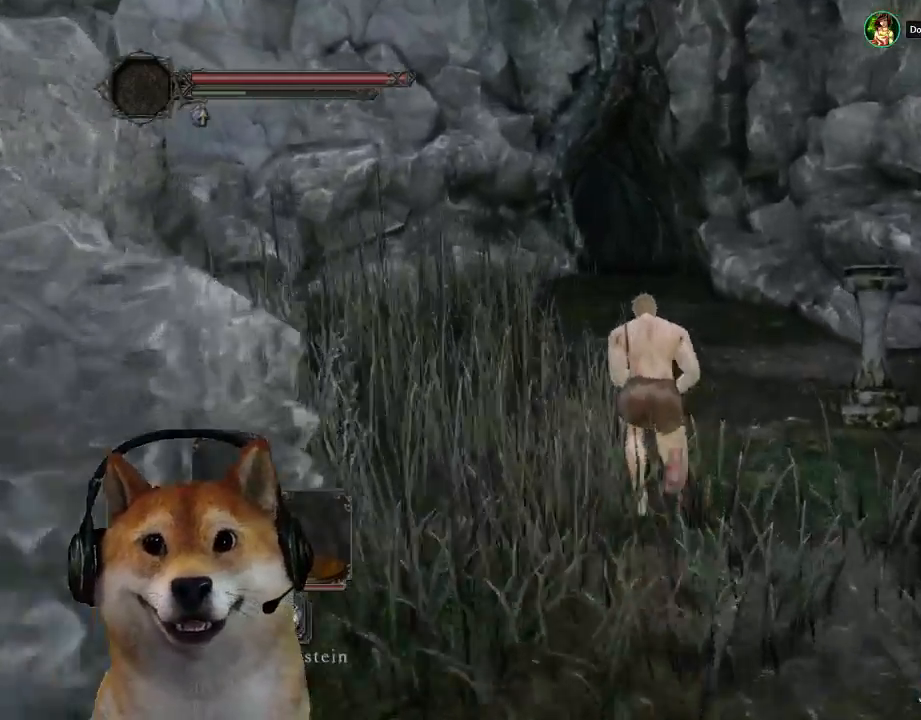
{"buttons": ["CIRCLE"], "left_stick": "up", "right_stick": "center", "events": []}
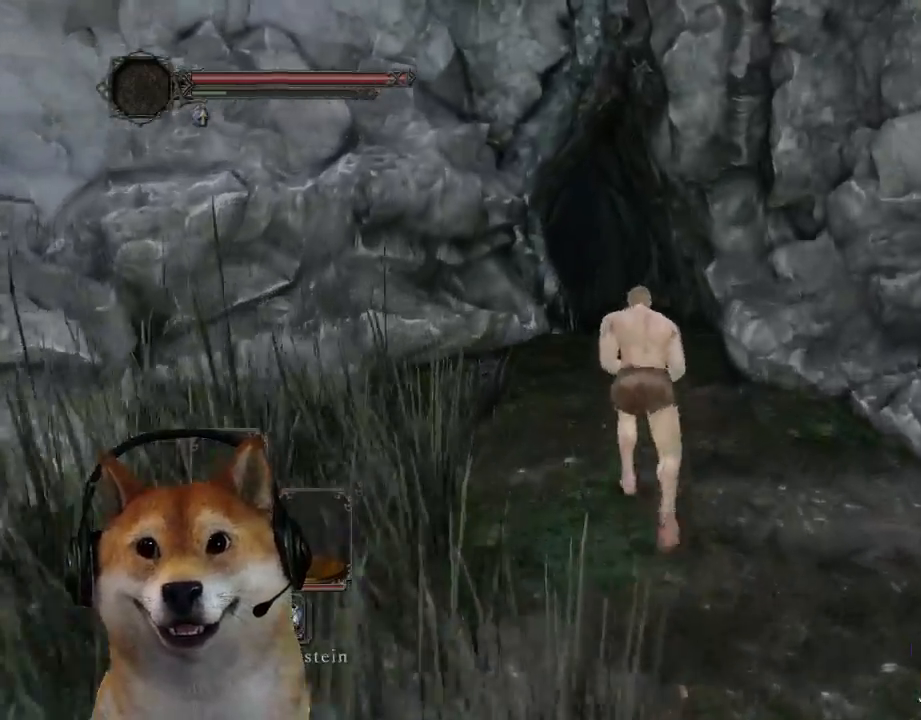
{"buttons": ["CIRCLE"], "left_stick": "up", "right_stick": "center", "events": [[67, "CIRCLE", "up"], [100, "right_stick", "down-left"], [133, "START", "down"], [233, "right_stick", "center"], [300, "CIRCLE", "down"], [333, "START", "up"]]}
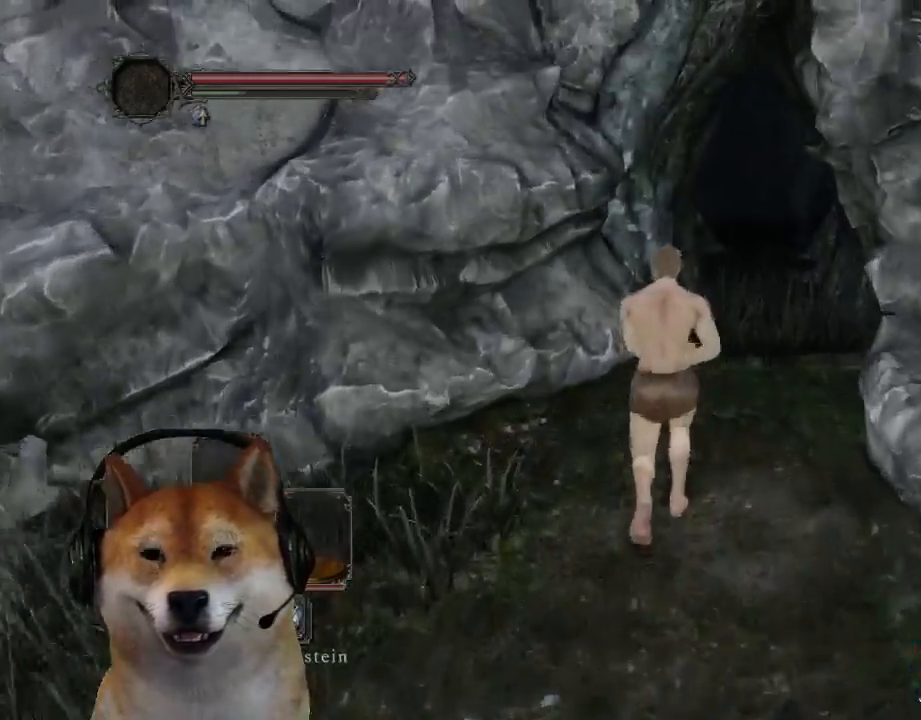
{"buttons": ["CIRCLE"], "left_stick": "up", "right_stick": "center", "events": [[33, "START", "down"], [100, "START", "up"]]}
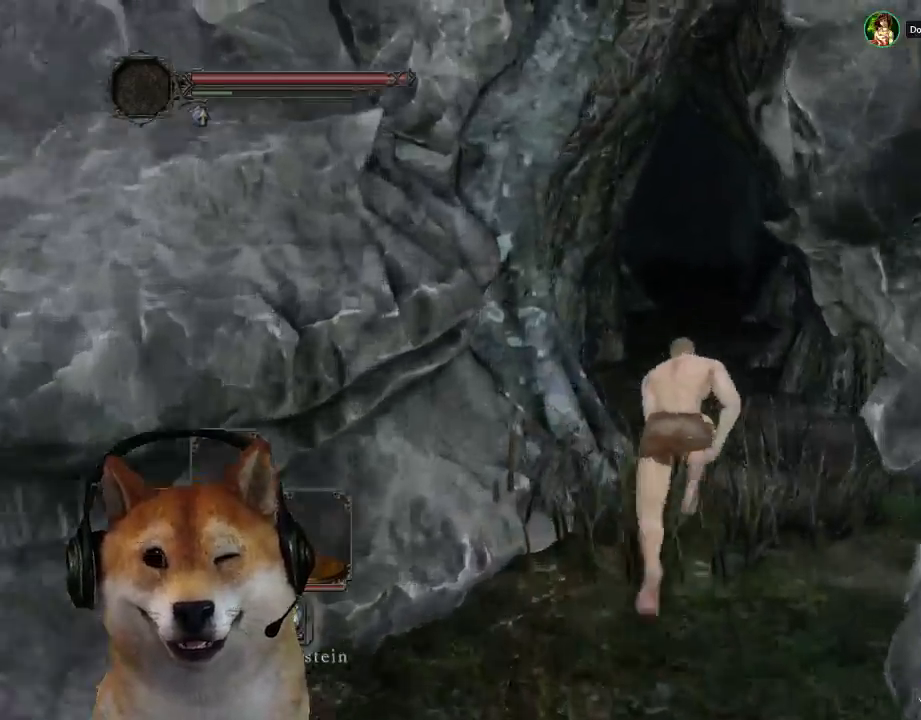
{"buttons": ["CIRCLE"], "left_stick": "up", "right_stick": "center", "events": []}
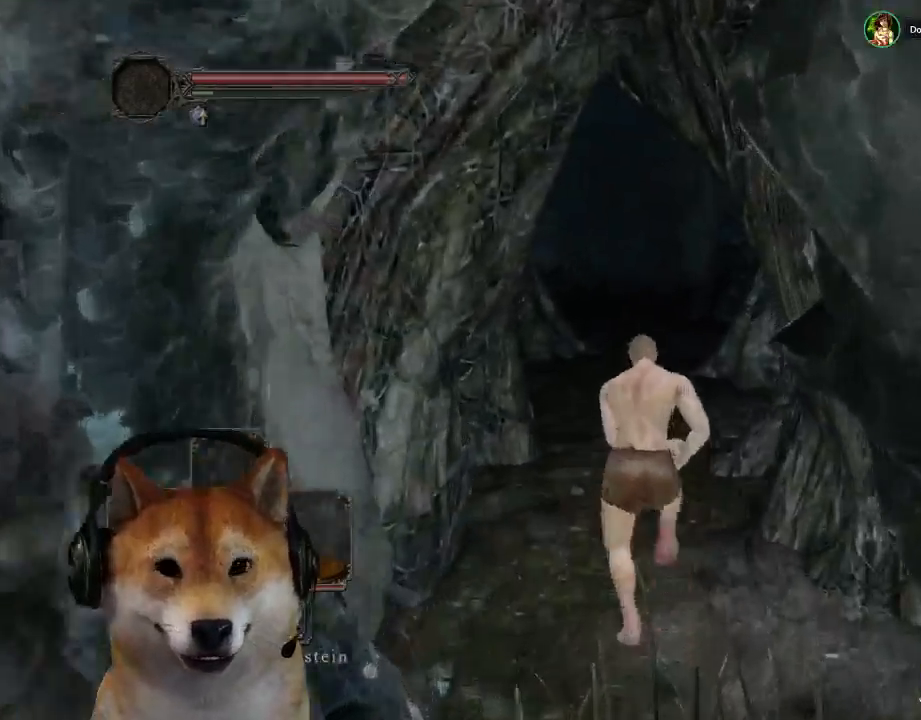
{"buttons": [], "left_stick": "up-right", "right_stick": "center", "events": [[167, "CIRCLE", "up"], [267, "right_stick", "down-left"], [433, "left_stick", "up-right"], [433, "right_stick", "center"]]}
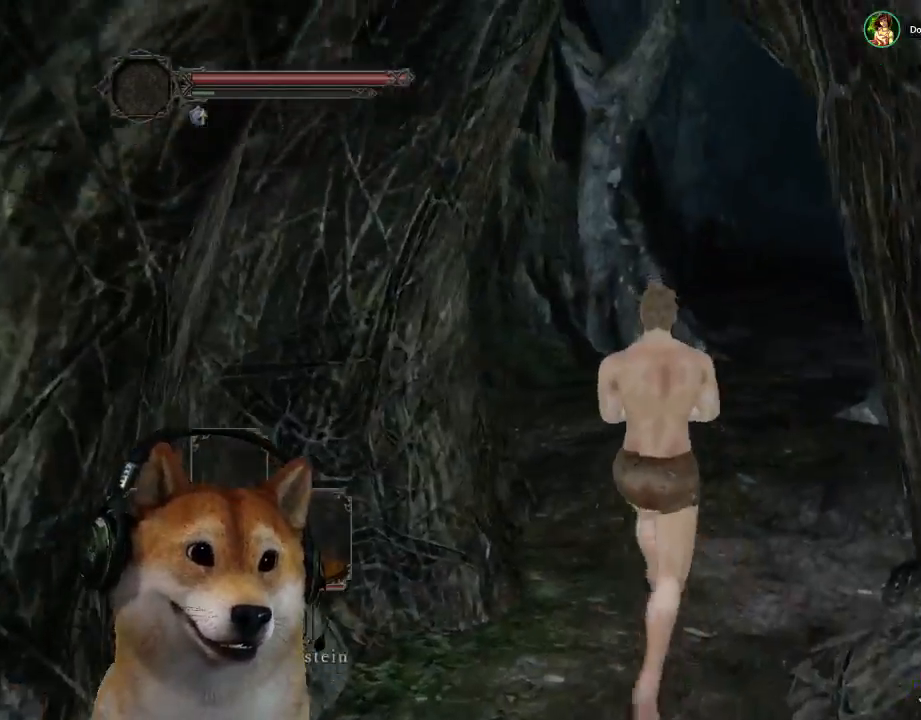
{"buttons": ["CIRCLE"], "left_stick": "up-right", "right_stick": "center", "events": [[33, "CIRCLE", "down"]]}
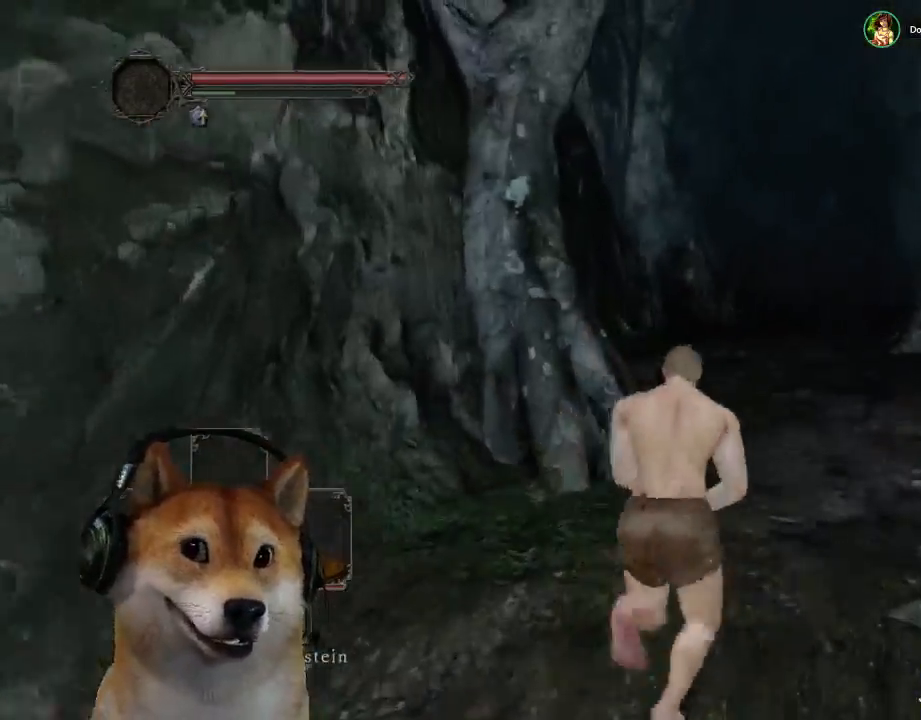
{"buttons": [], "left_stick": "up-right", "right_stick": "left", "events": [[300, "CIRCLE", "up"], [367, "right_stick", "down-left"], [433, "right_stick", "left"]]}
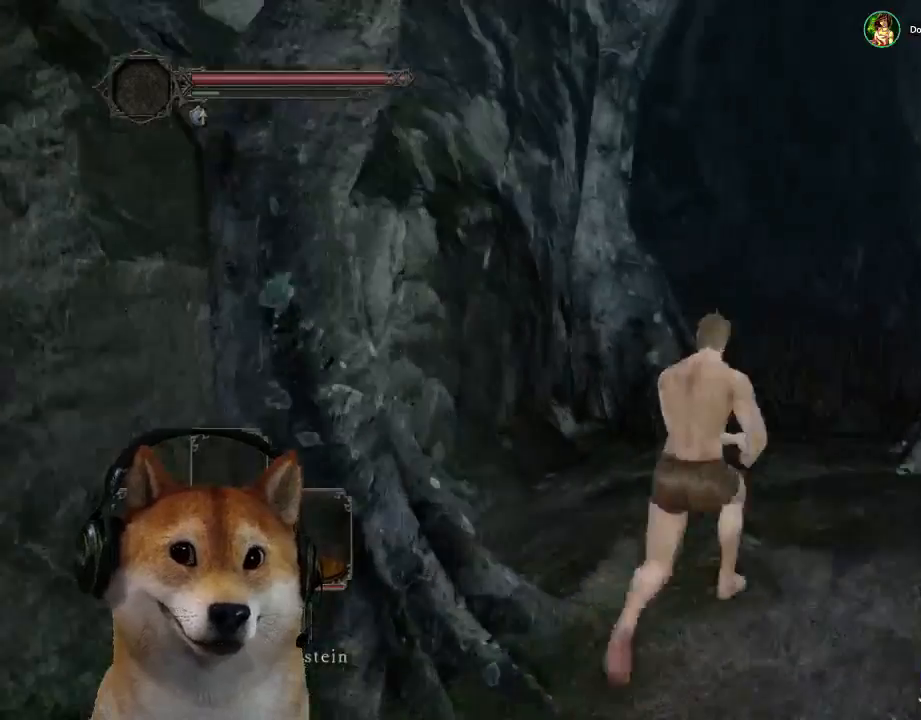
{"buttons": [], "left_stick": "up", "right_stick": "center", "events": [[67, "right_stick", "center"], [500, "left_stick", "up"]]}
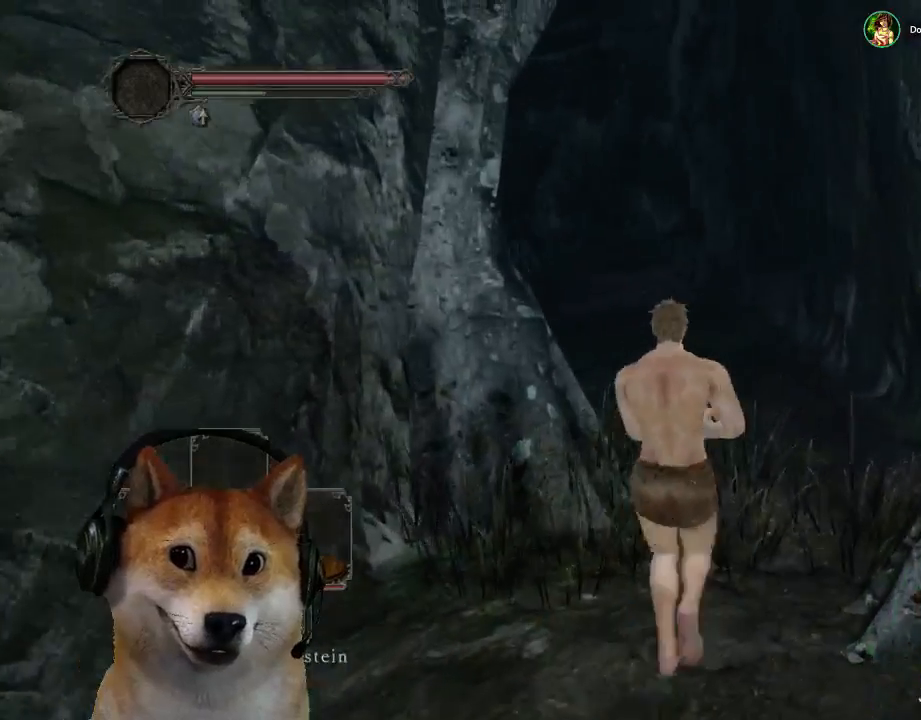
{"buttons": ["CIRCLE"], "left_stick": "up", "right_stick": "center", "events": [[200, "CIRCLE", "down"]]}
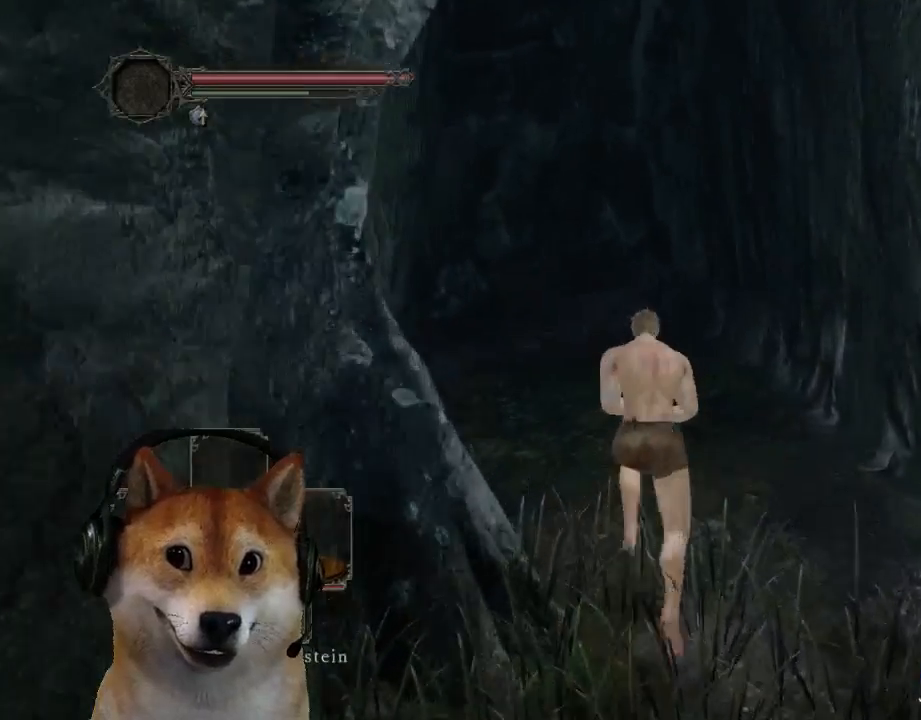
{"buttons": ["CIRCLE"], "left_stick": "up", "right_stick": "center", "events": []}
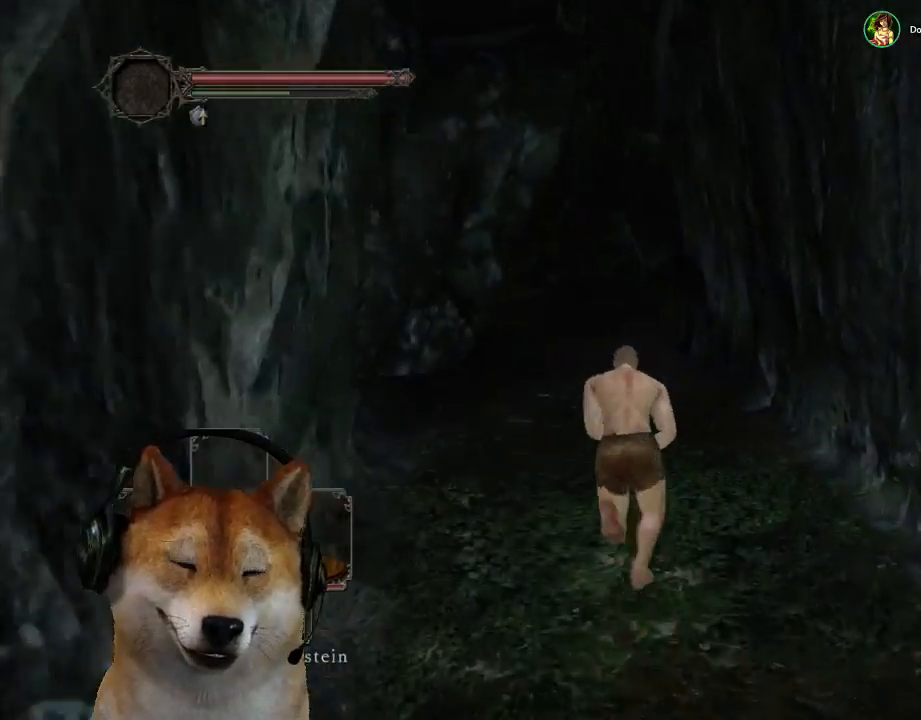
{"buttons": ["CIRCLE"], "left_stick": "up", "right_stick": "center", "events": []}
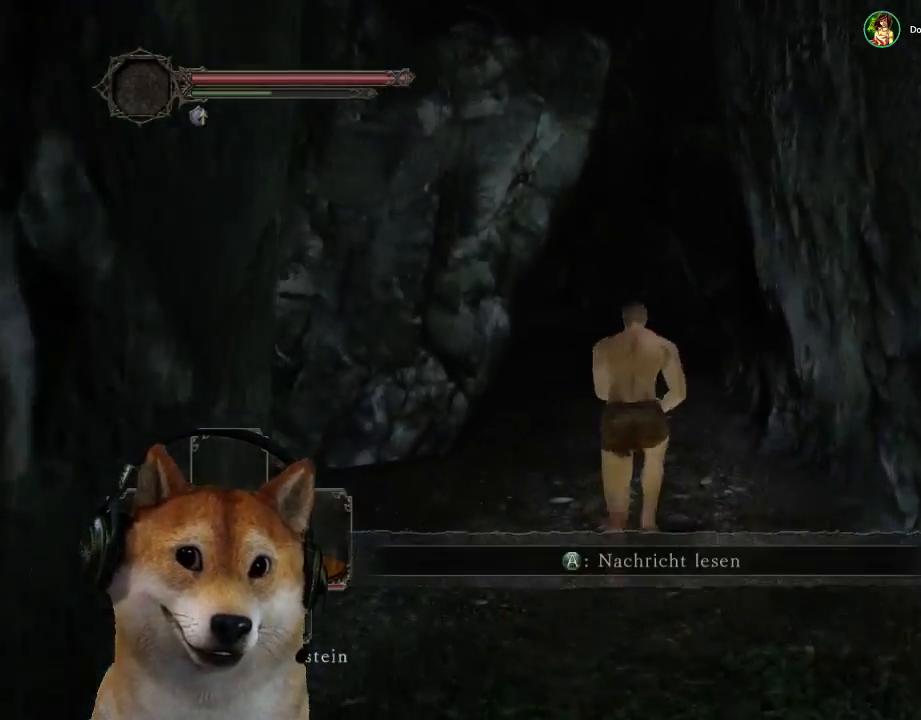
{"buttons": ["CIRCLE"], "left_stick": "up-left", "right_stick": "center", "events": [[433, "left_stick", "up-left"]]}
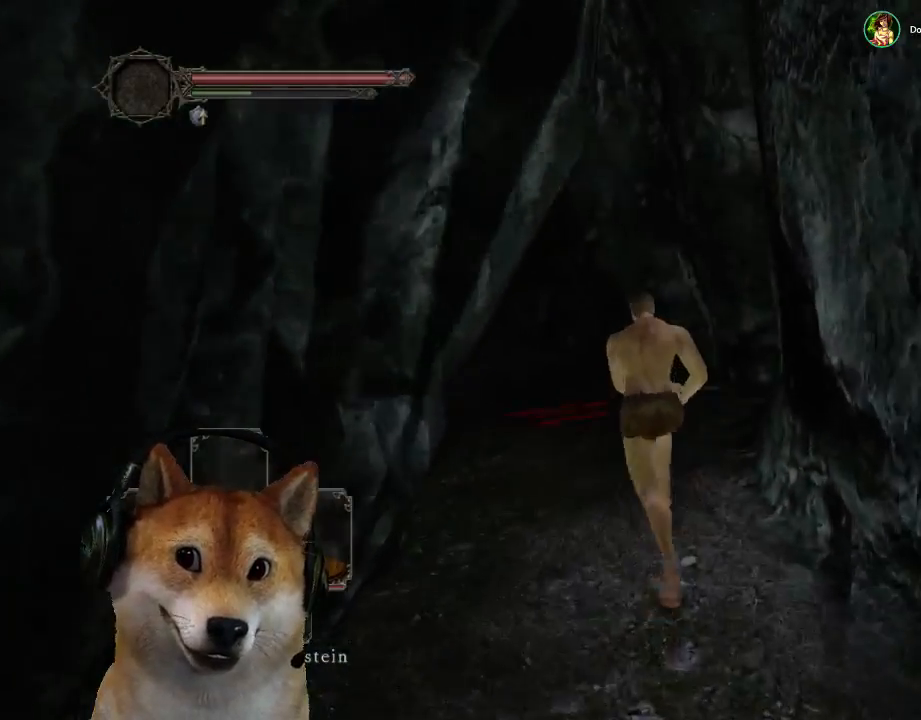
{"buttons": ["CIRCLE"], "left_stick": "up-left", "right_stick": "center", "events": []}
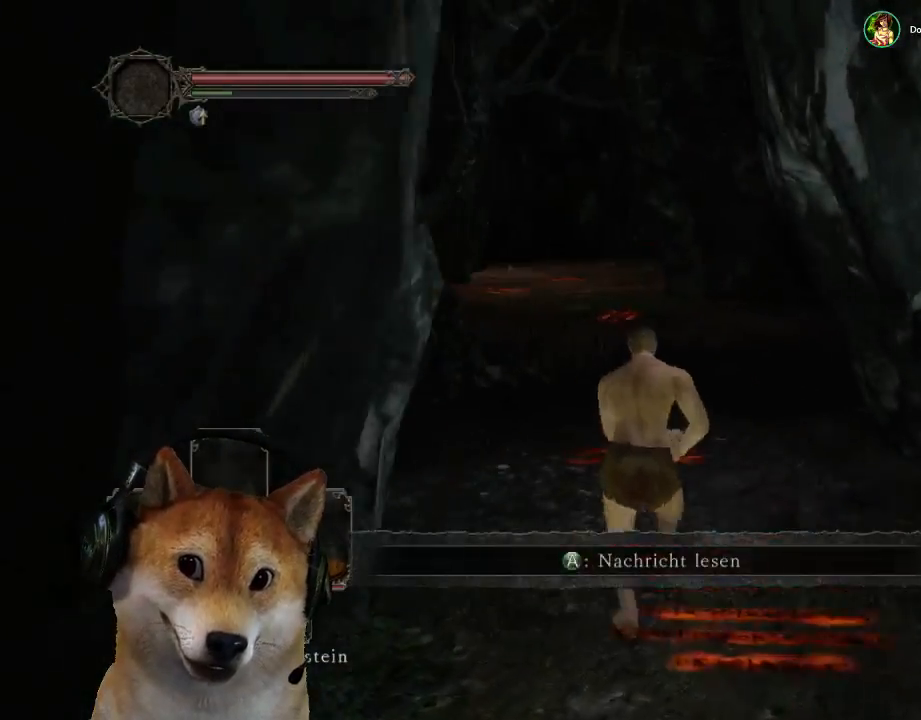
{"buttons": [], "left_stick": "up", "right_stick": "center", "events": [[233, "left_stick", "up"], [300, "CIRCLE", "up"]]}
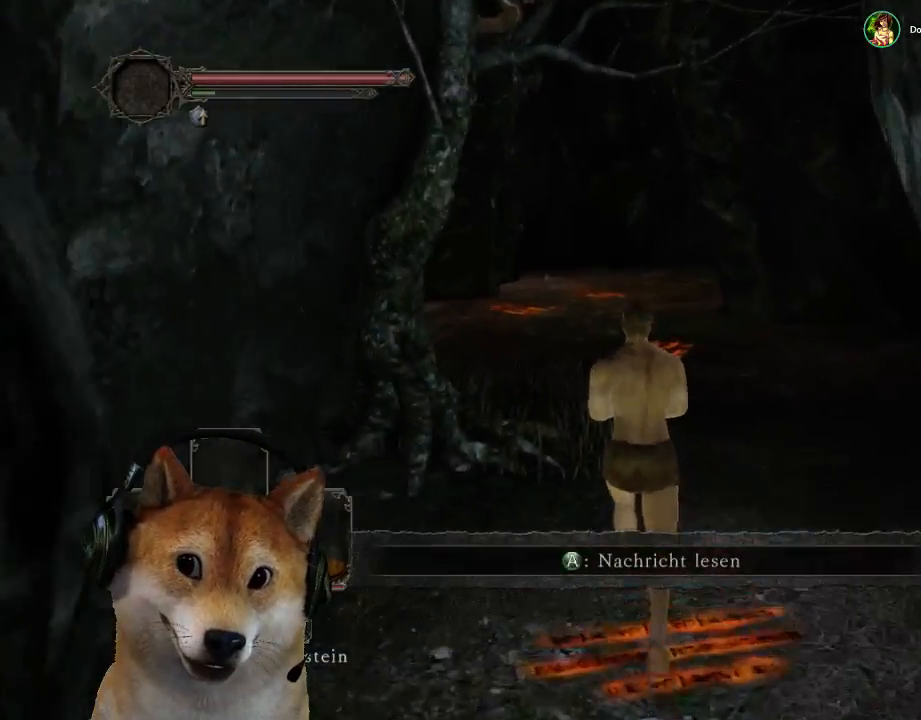
{"buttons": [], "left_stick": "up", "right_stick": "center", "events": []}